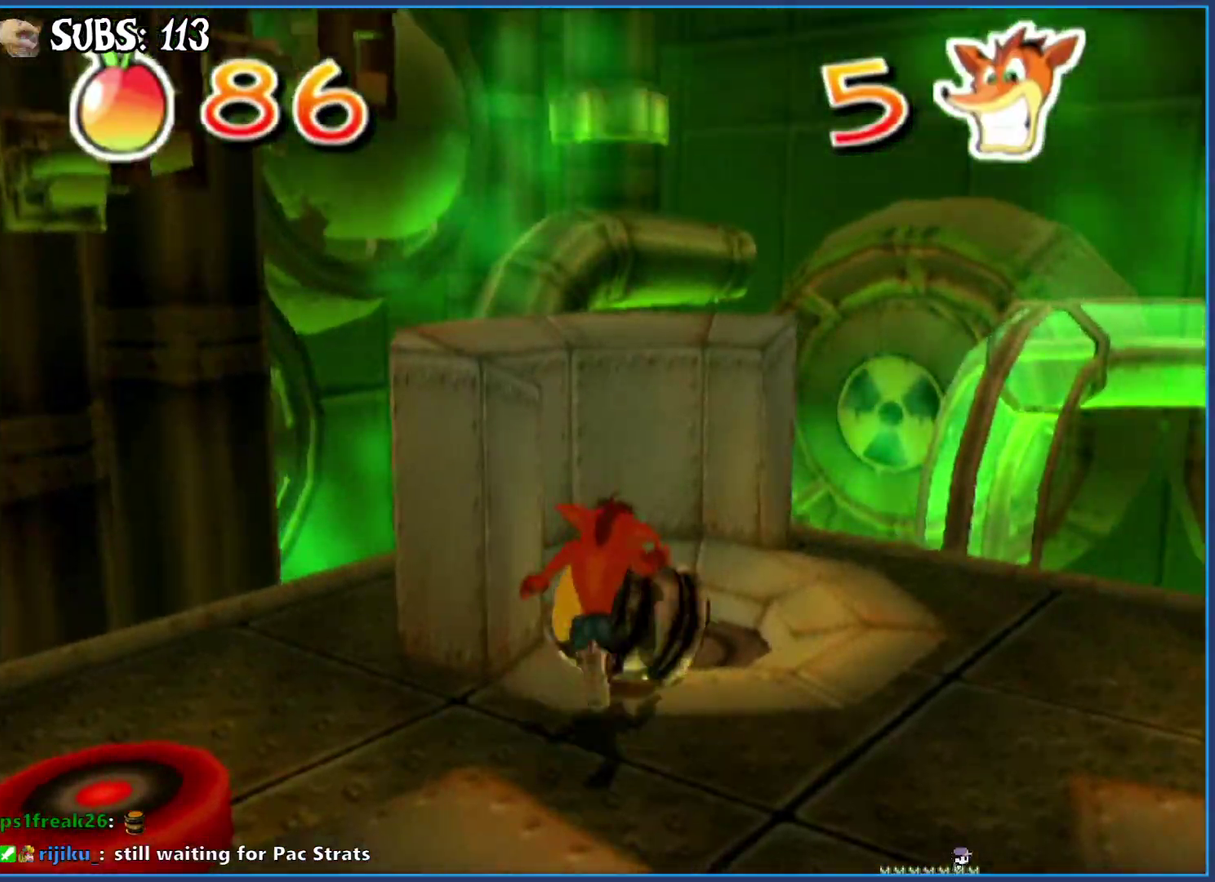
Gameplay with a controller (PlayStation layout); each line is a JSON object with the inputs held at the frame after it. "events" lists button and stick changes between this image and that frame as [ms after this image, input, new state], when the widget could be followed in between.
{"buttons": [], "left_stick": "down", "right_stick": "center", "events": [[117, "left_stick", "center"], [350, "CROSS", "down"], [500, "CROSS", "up"], [500, "left_stick", "down"]]}
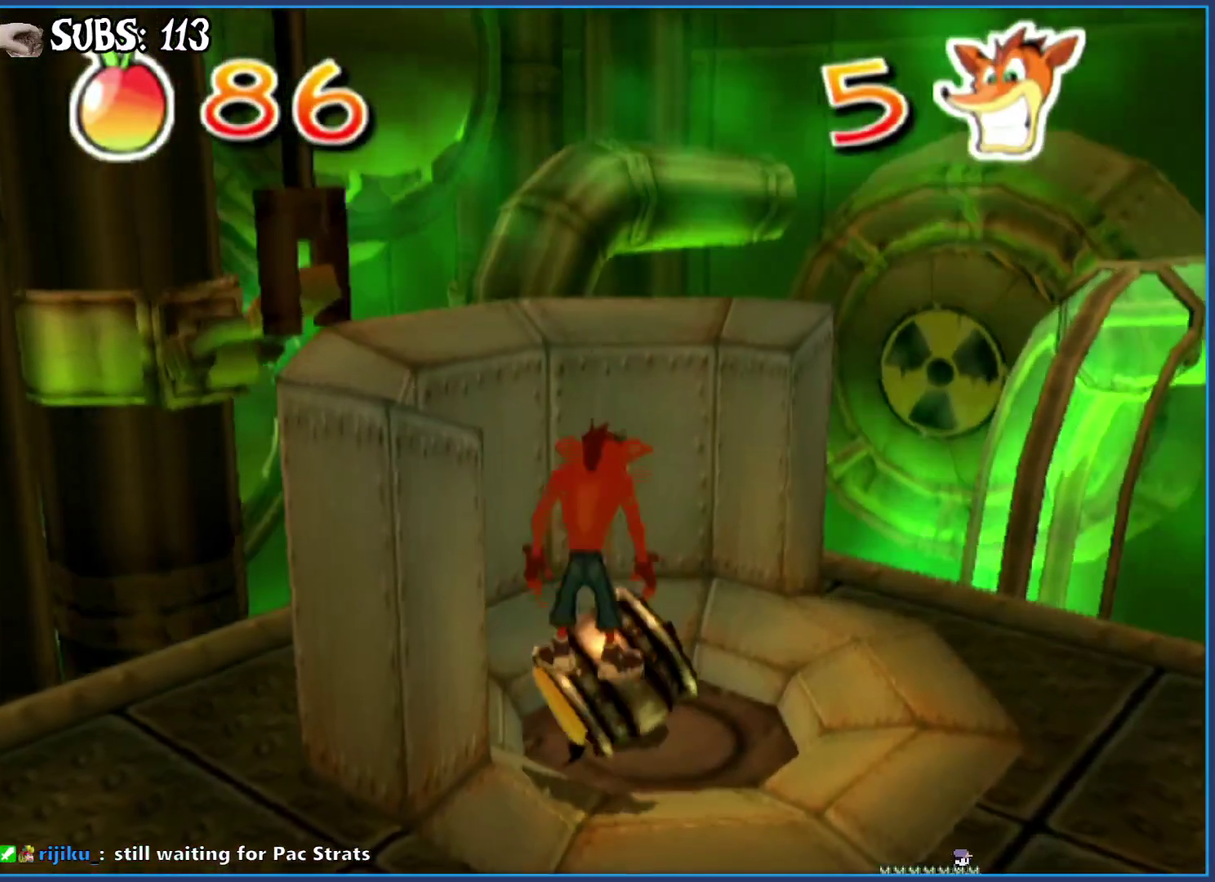
{"buttons": [], "left_stick": "down-left", "right_stick": "left", "events": [[117, "CROSS", "down"], [133, "left_stick", "down-left"], [267, "CROSS", "up"], [400, "right_stick", "left"]]}
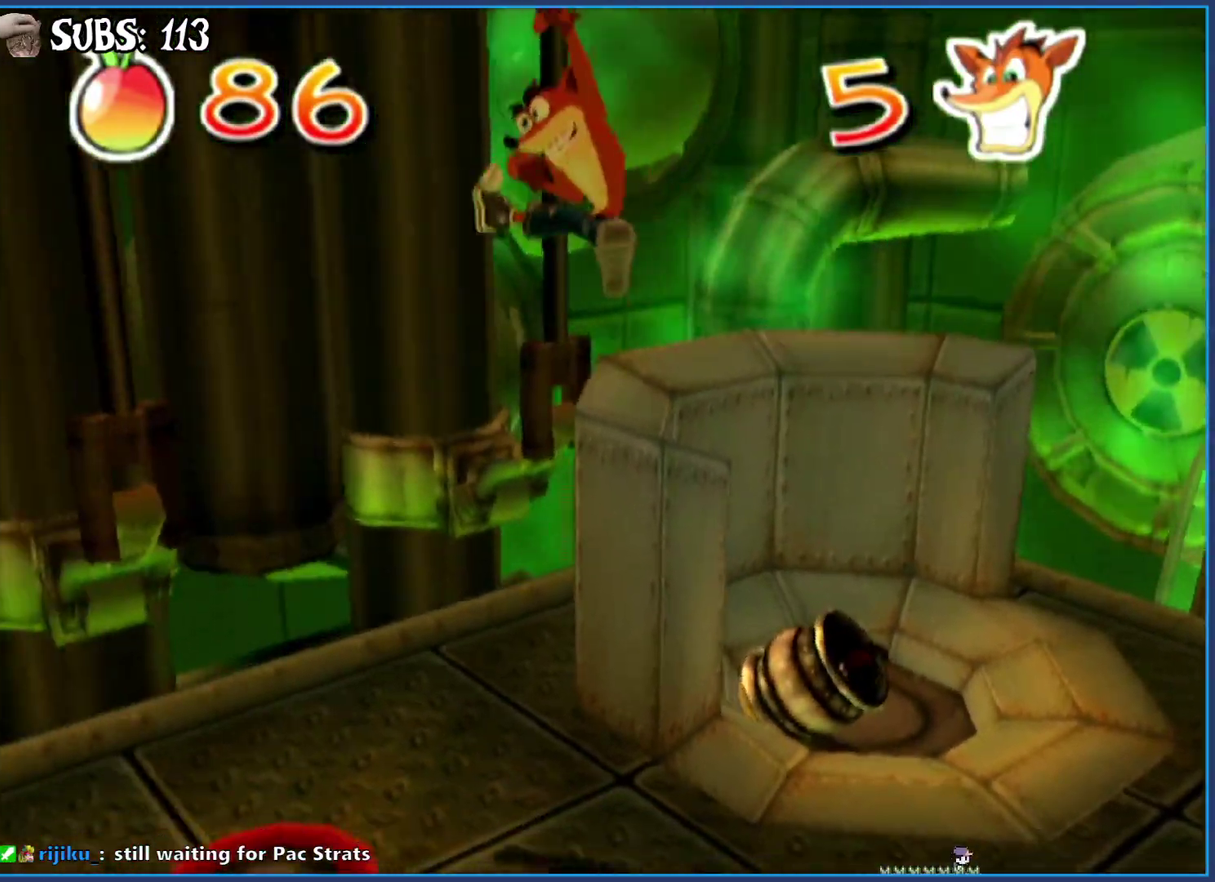
{"buttons": [], "left_stick": "center", "right_stick": "center", "events": [[67, "left_stick", "left"], [133, "left_stick", "center"], [167, "right_stick", "center"]]}
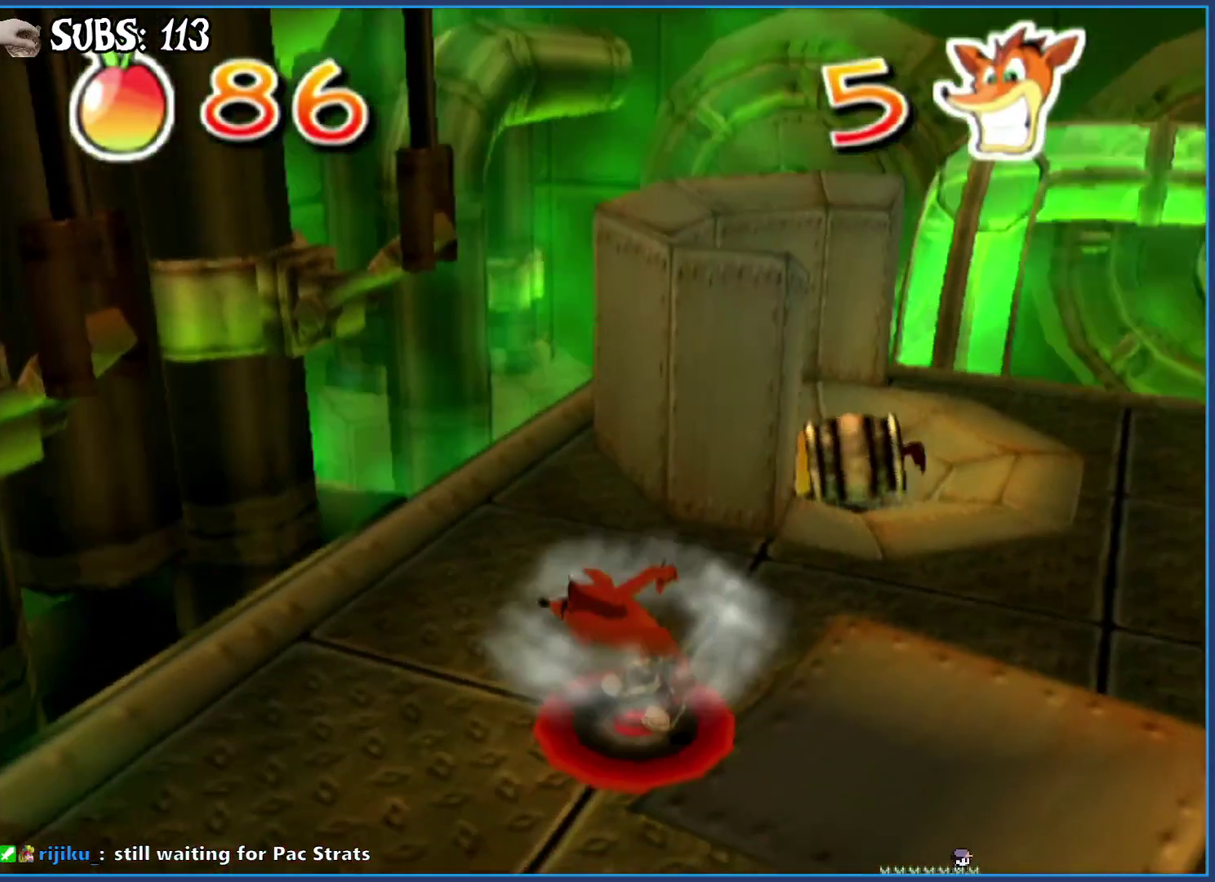
{"buttons": [], "left_stick": "right", "right_stick": "center", "events": [[350, "left_stick", "right"]]}
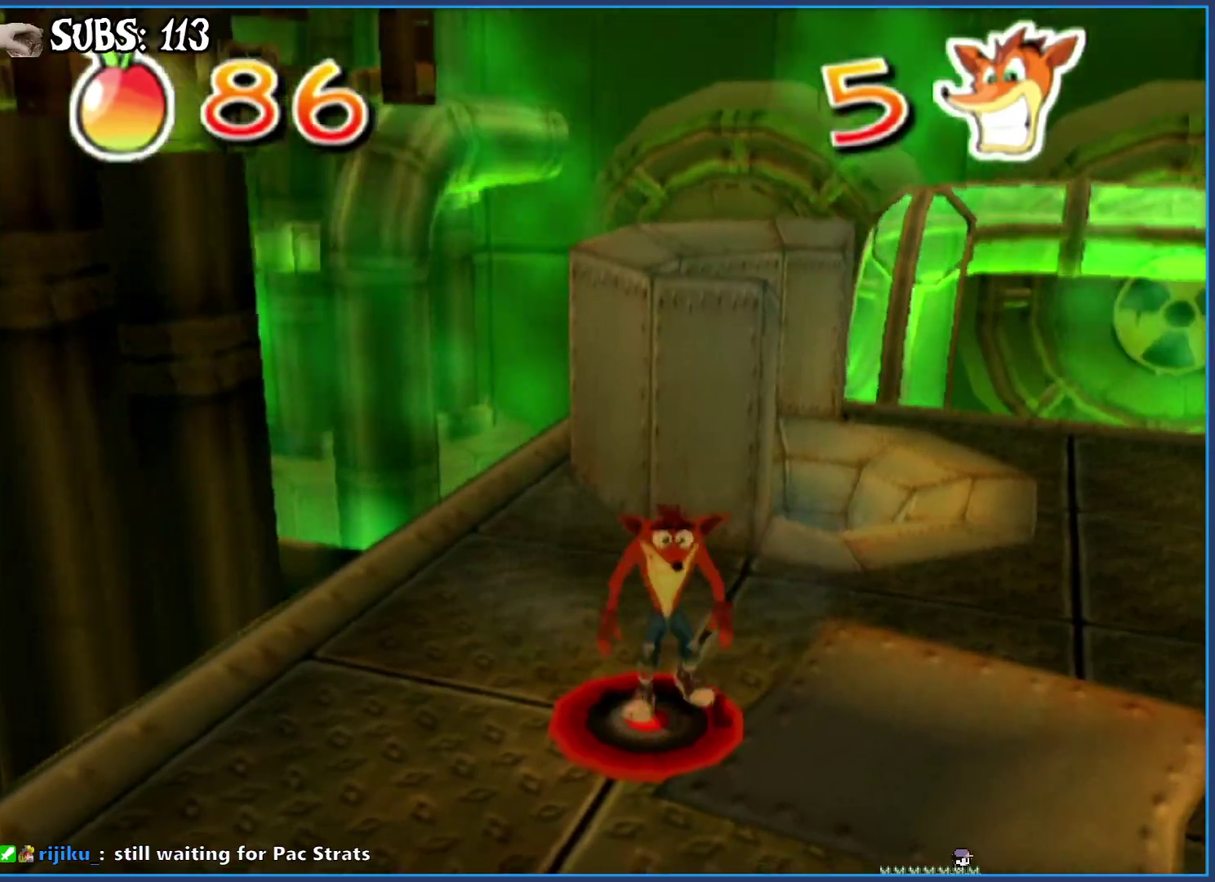
{"buttons": [], "left_stick": "center", "right_stick": "center", "events": [[33, "left_stick", "up-right"], [283, "left_stick", "up"], [367, "left_stick", "center"]]}
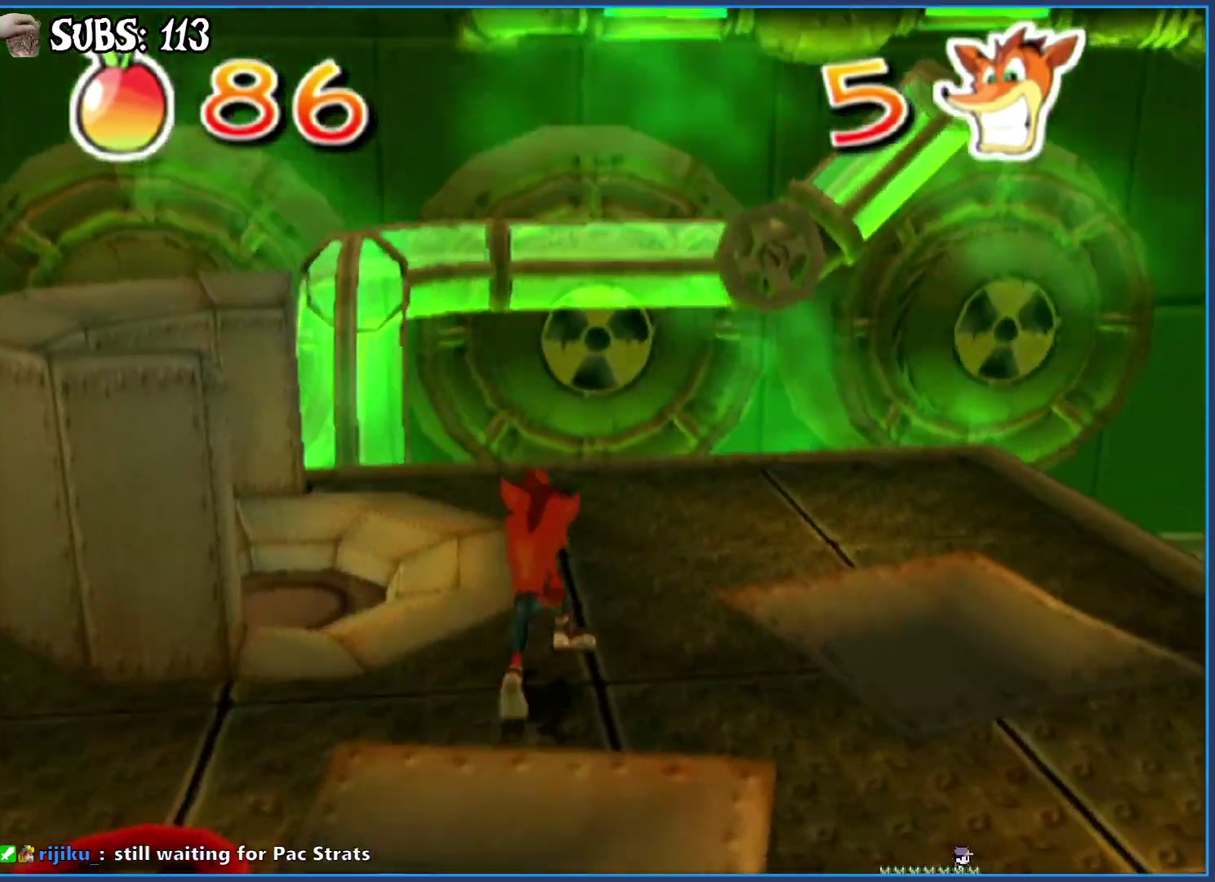
{"buttons": [], "left_stick": "center", "right_stick": "center", "events": []}
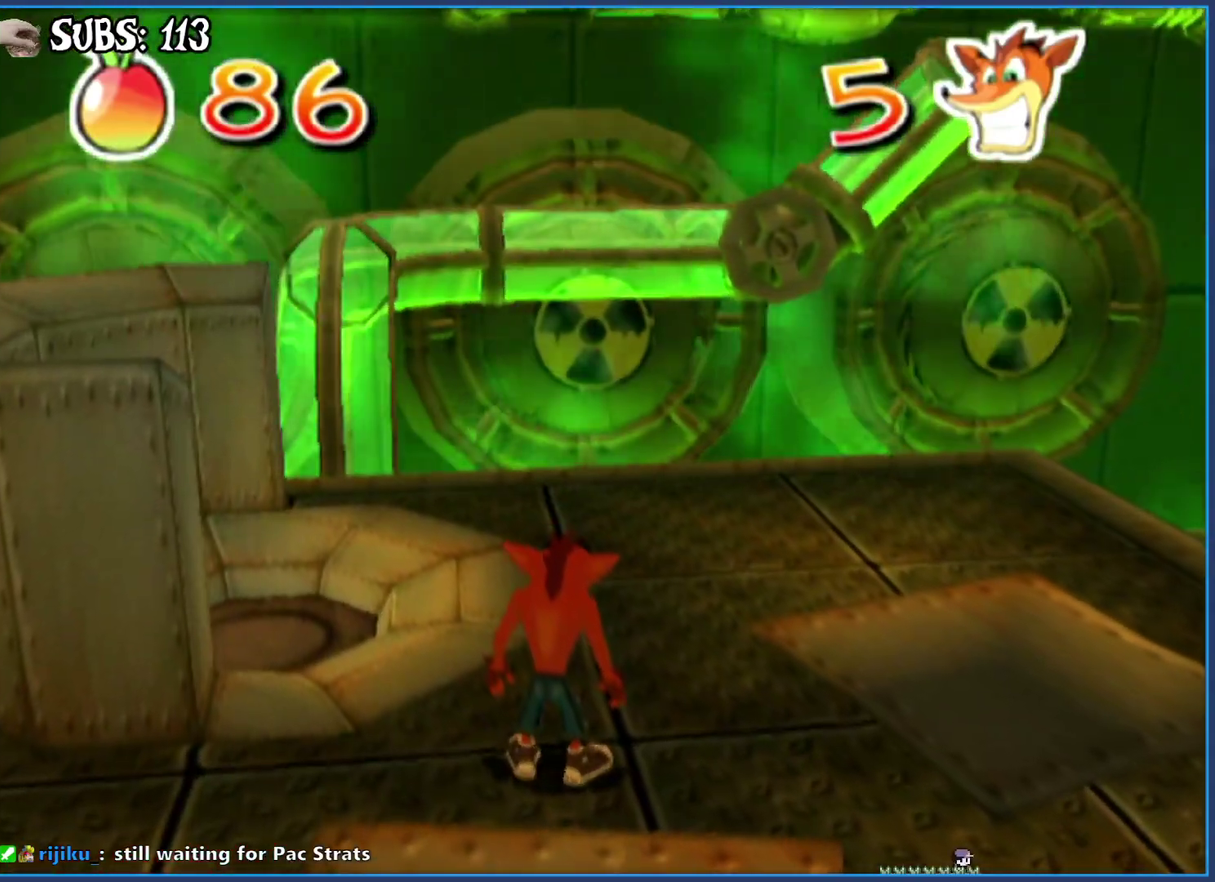
{"buttons": [], "left_stick": "center", "right_stick": "center", "events": []}
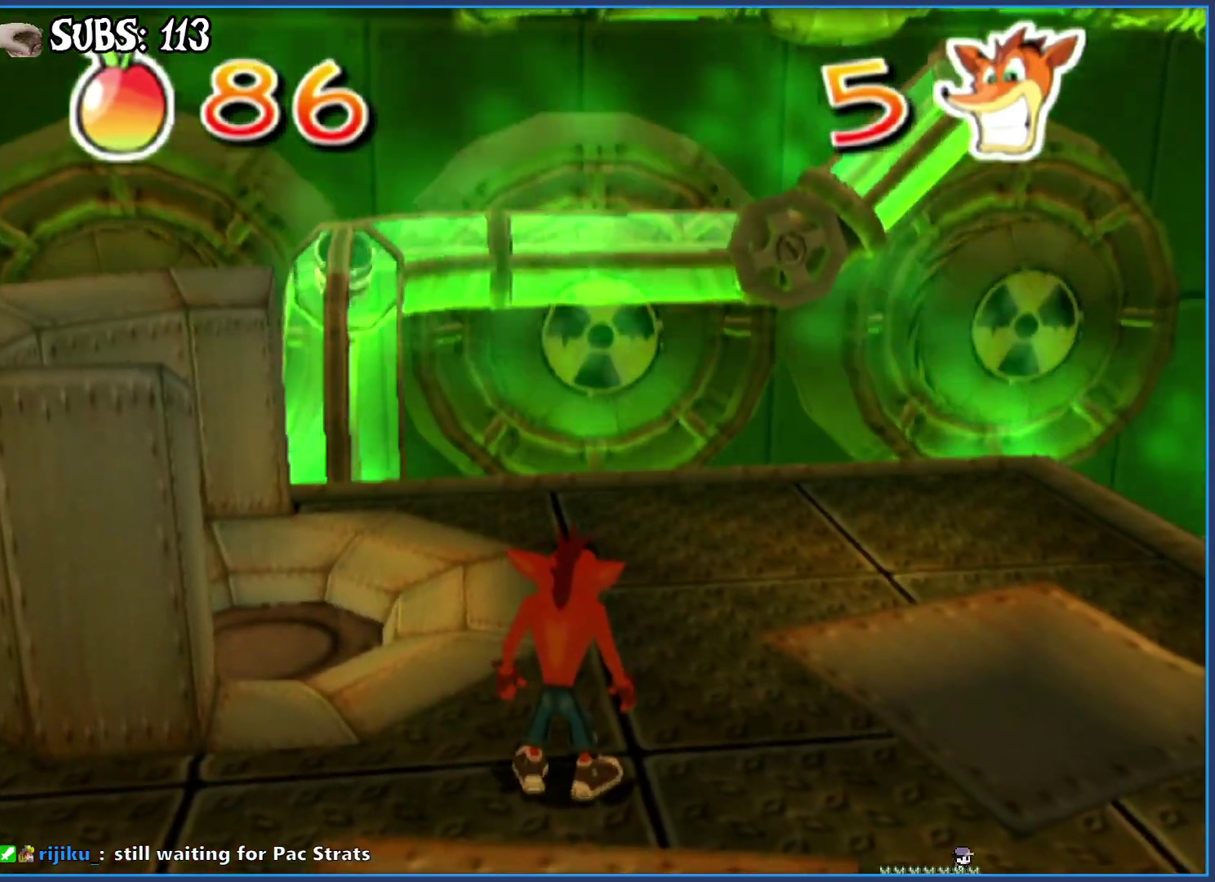
{"buttons": [], "left_stick": "up-right", "right_stick": "center", "events": [[400, "left_stick", "up-right"]]}
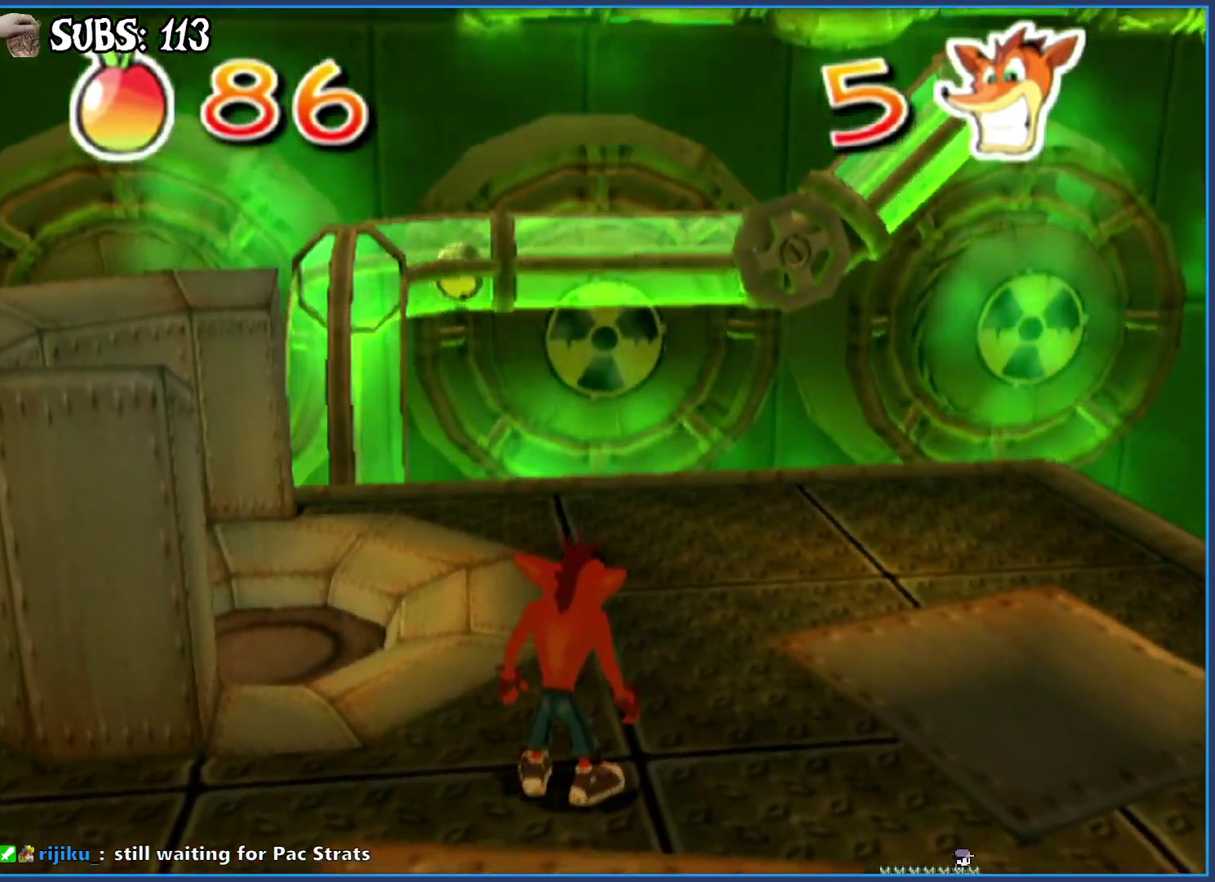
{"buttons": [], "left_stick": "up-right", "right_stick": "center", "events": []}
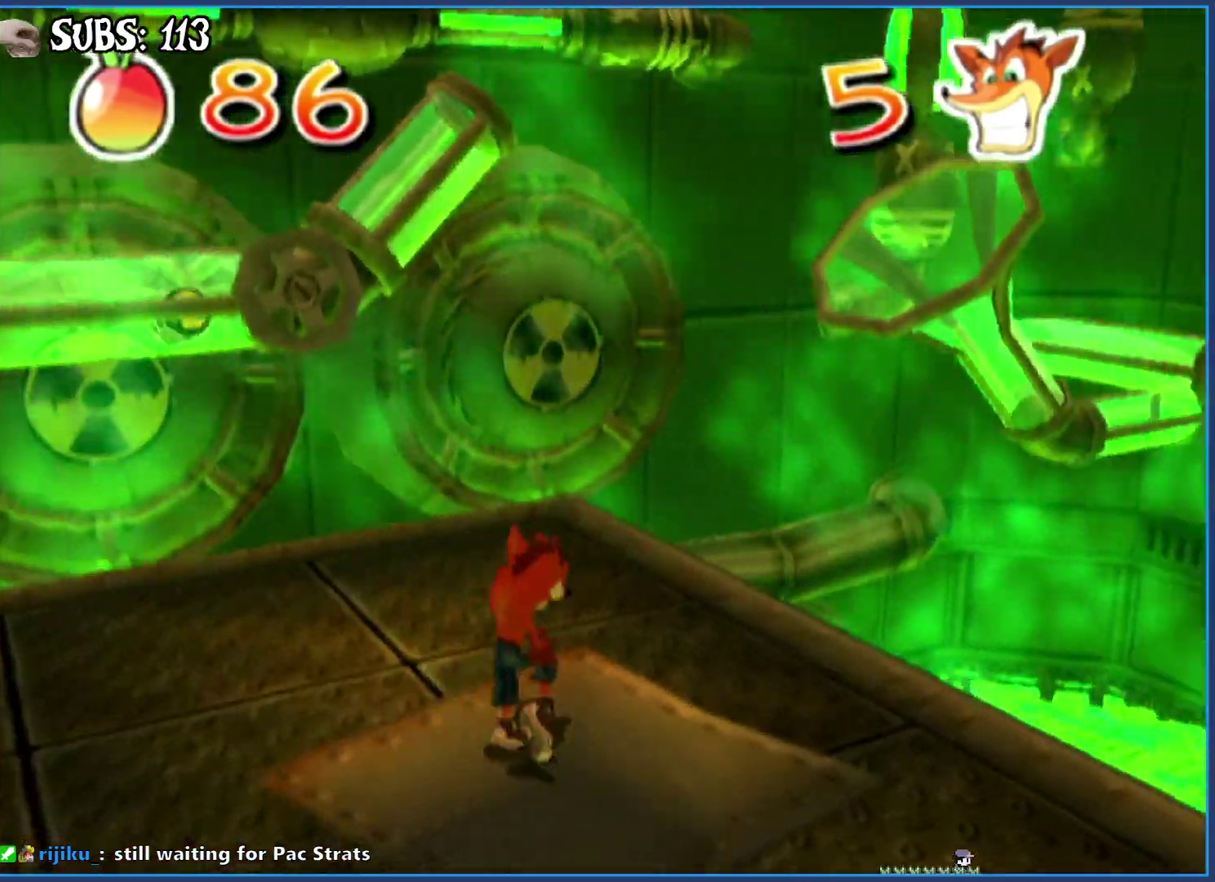
{"buttons": ["CIRCLE"], "left_stick": "up-right", "right_stick": "center", "events": [[200, "CIRCLE", "down"], [350, "CIRCLE", "up"], [400, "CIRCLE", "down"]]}
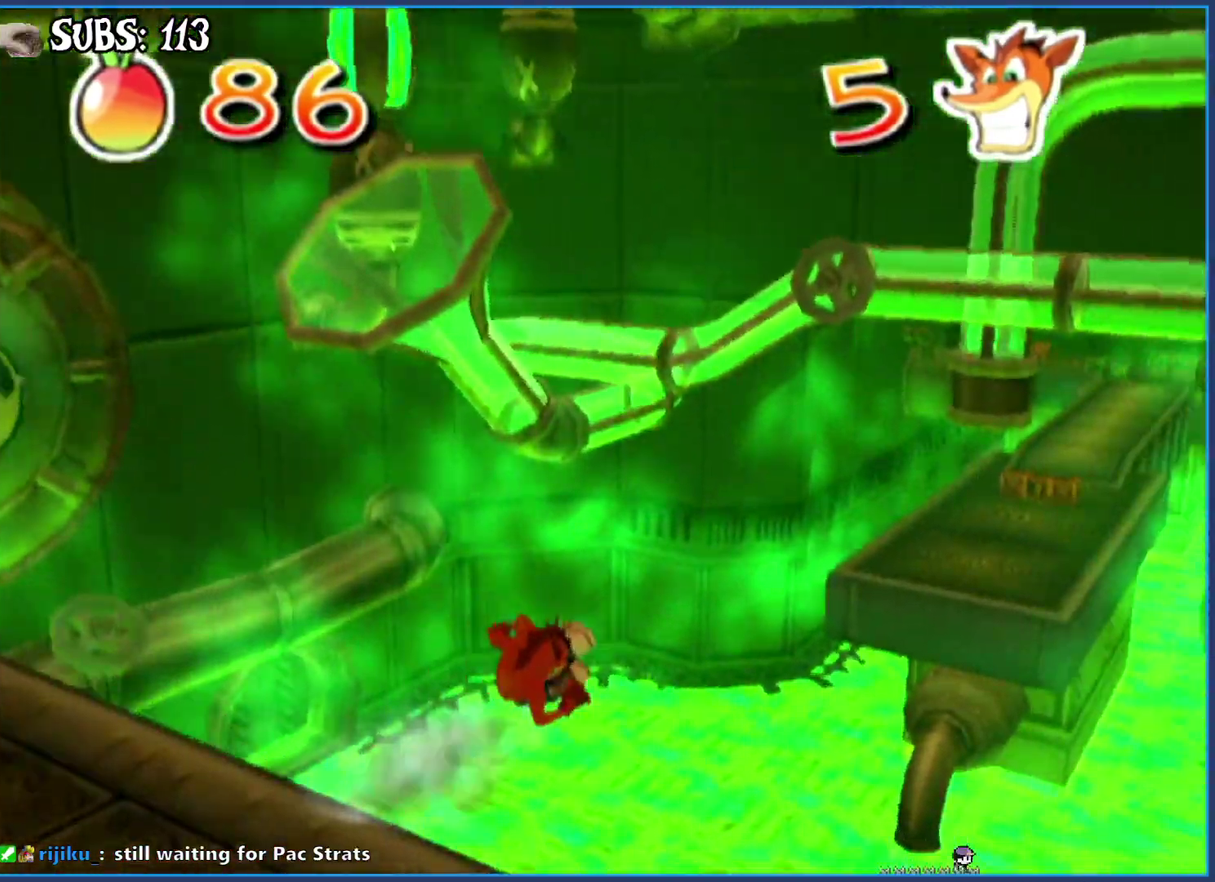
{"buttons": ["SQUARE"], "left_stick": "up", "right_stick": "center", "events": [[17, "CIRCLE", "up"], [67, "left_stick", "up"], [333, "SQUARE", "down"], [417, "SQUARE", "up"], [483, "SQUARE", "down"]]}
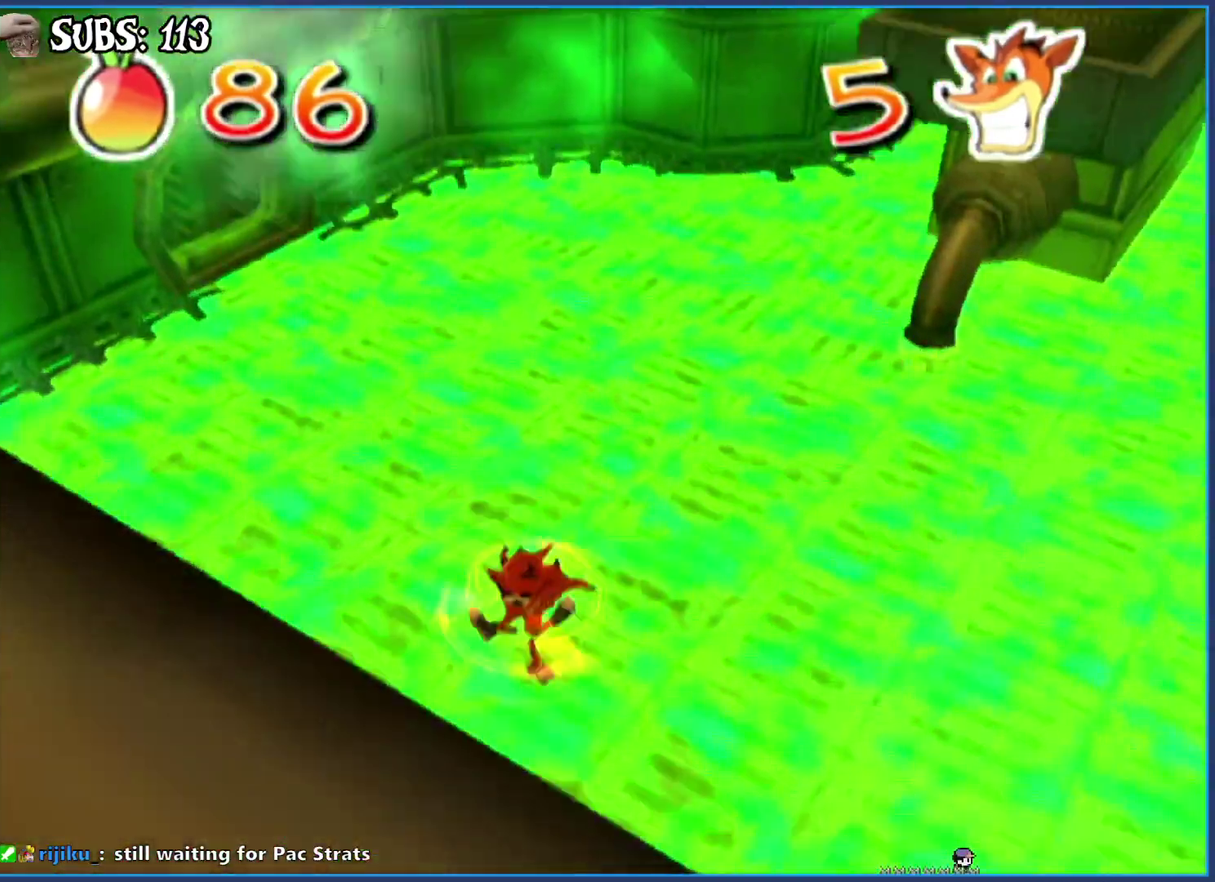
{"buttons": [], "left_stick": "up", "right_stick": "left", "events": [[83, "SQUARE", "up"], [133, "SQUARE", "down"], [217, "SQUARE", "up"], [333, "right_stick", "left"]]}
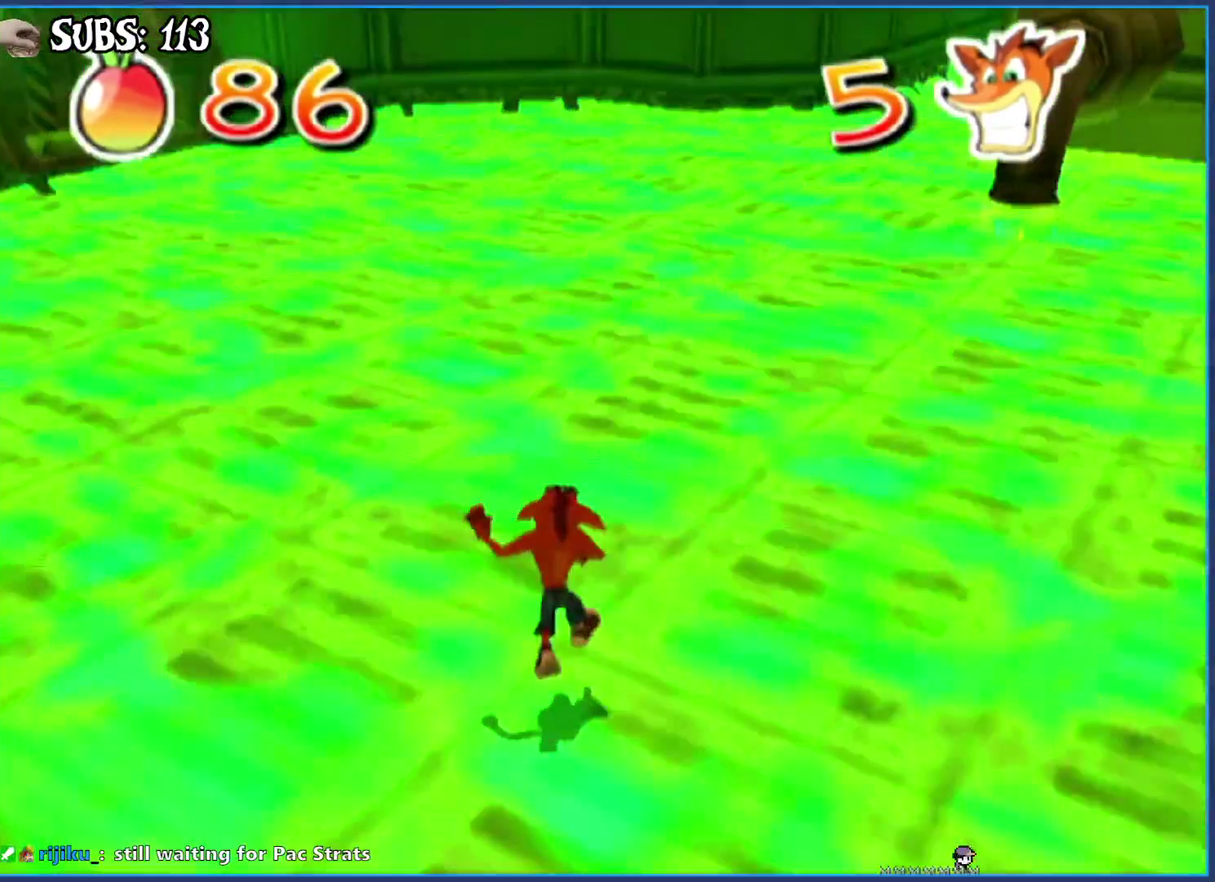
{"buttons": [], "left_stick": "up", "right_stick": "center", "events": [[233, "right_stick", "center"], [367, "right_stick", "left"], [450, "right_stick", "center"]]}
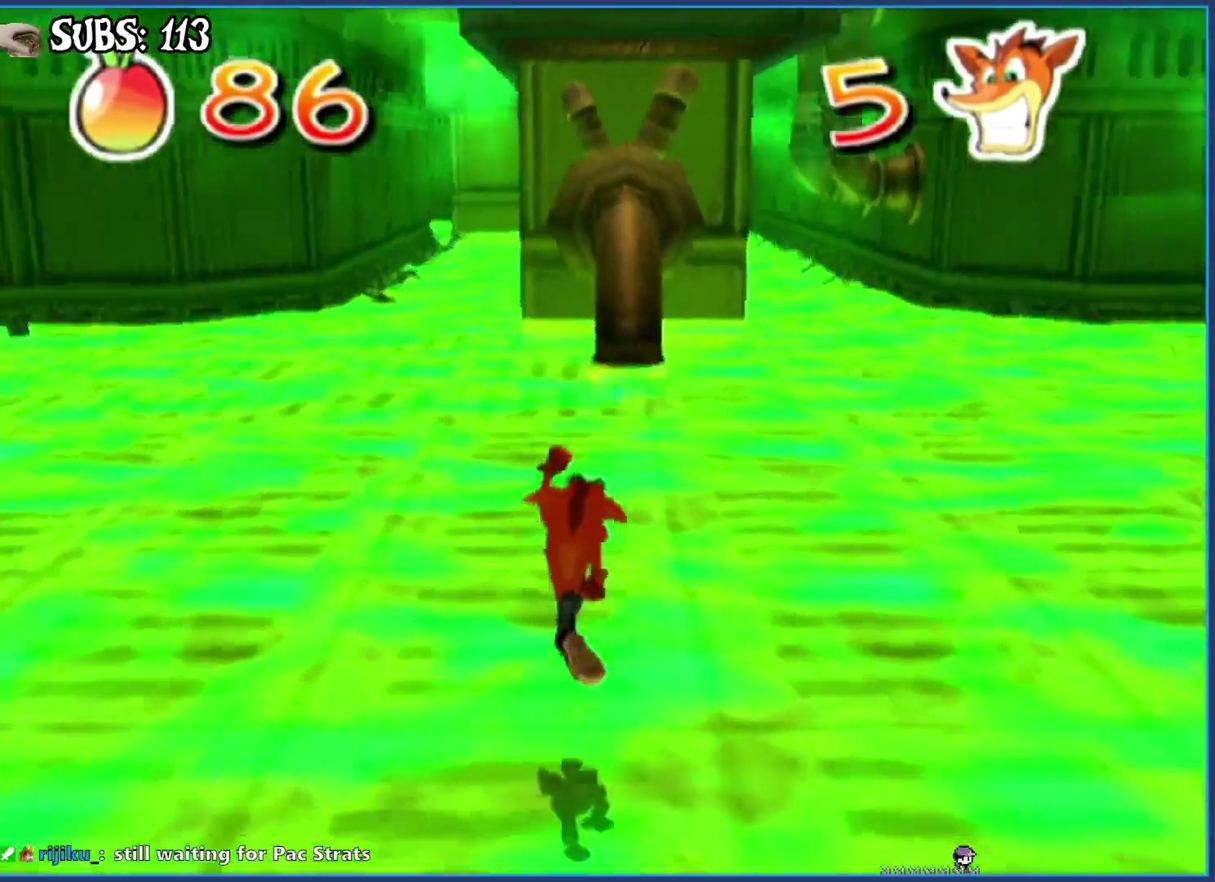
{"buttons": [], "left_stick": "up", "right_stick": "center", "events": [[367, "right_stick", "right"], [433, "right_stick", "center"]]}
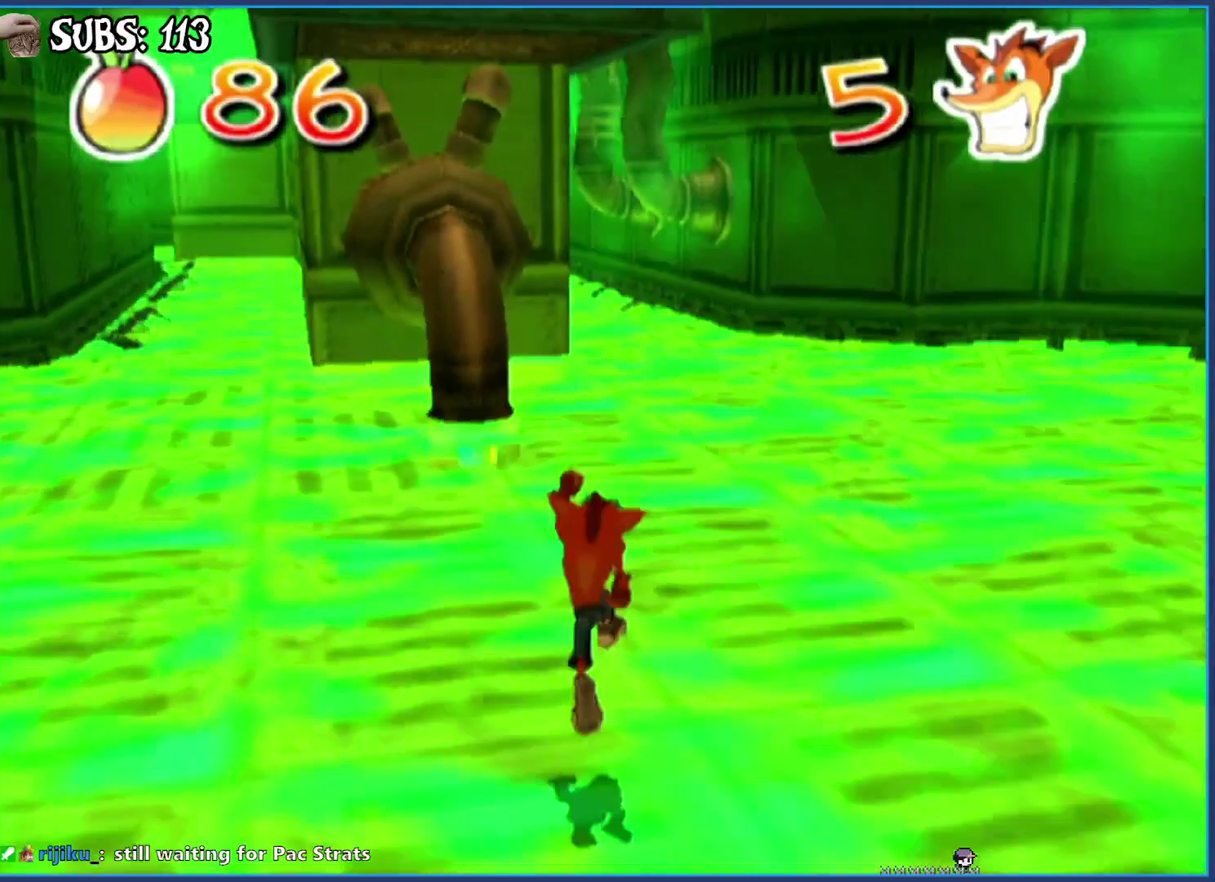
{"buttons": [], "left_stick": "up", "right_stick": "center", "events": [[250, "right_stick", "right"], [300, "right_stick", "center"]]}
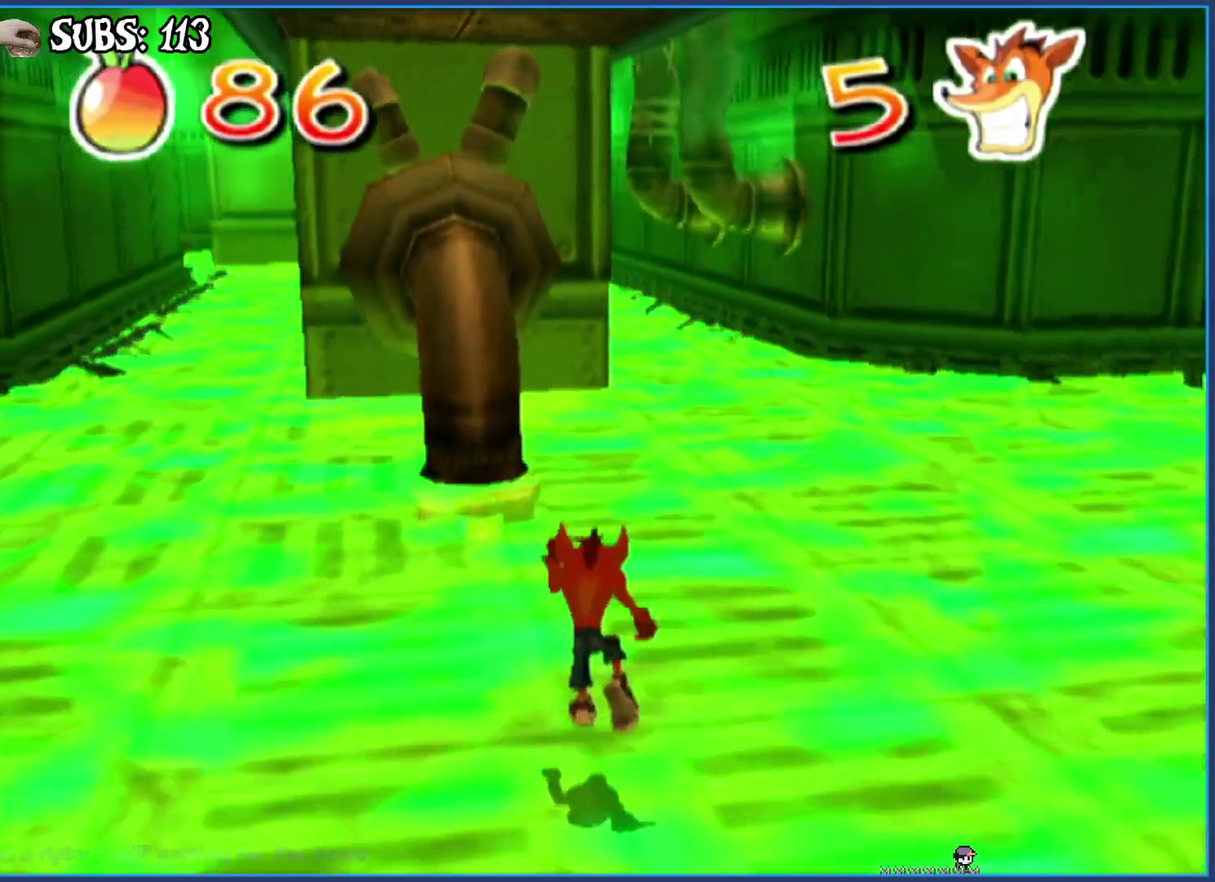
{"buttons": [], "left_stick": "center", "right_stick": "center", "events": [[150, "left_stick", "up-left"], [267, "left_stick", "center"]]}
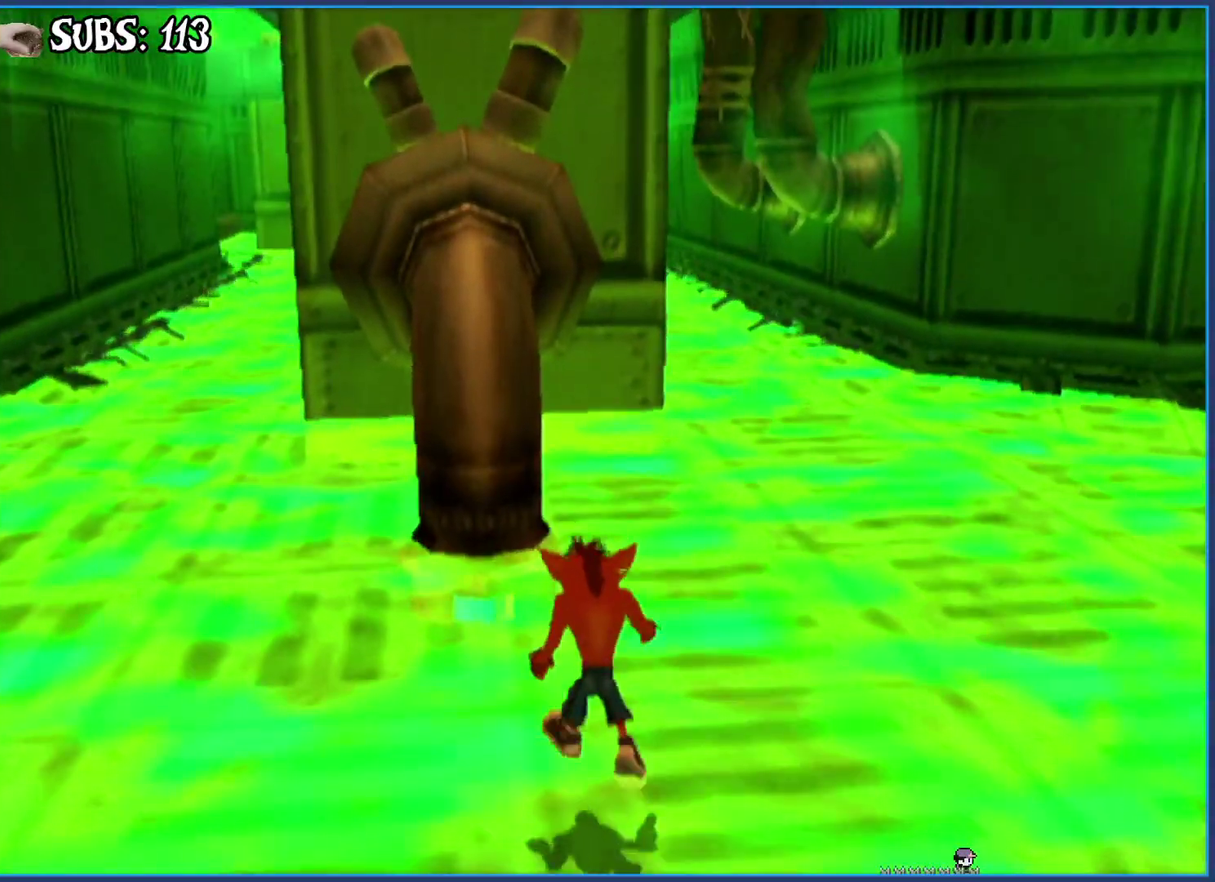
{"buttons": ["CROSS"], "left_stick": "center", "right_stick": "center", "events": [[100, "left_stick", "up-left"], [183, "left_stick", "up"], [267, "left_stick", "center"], [417, "CROSS", "down"]]}
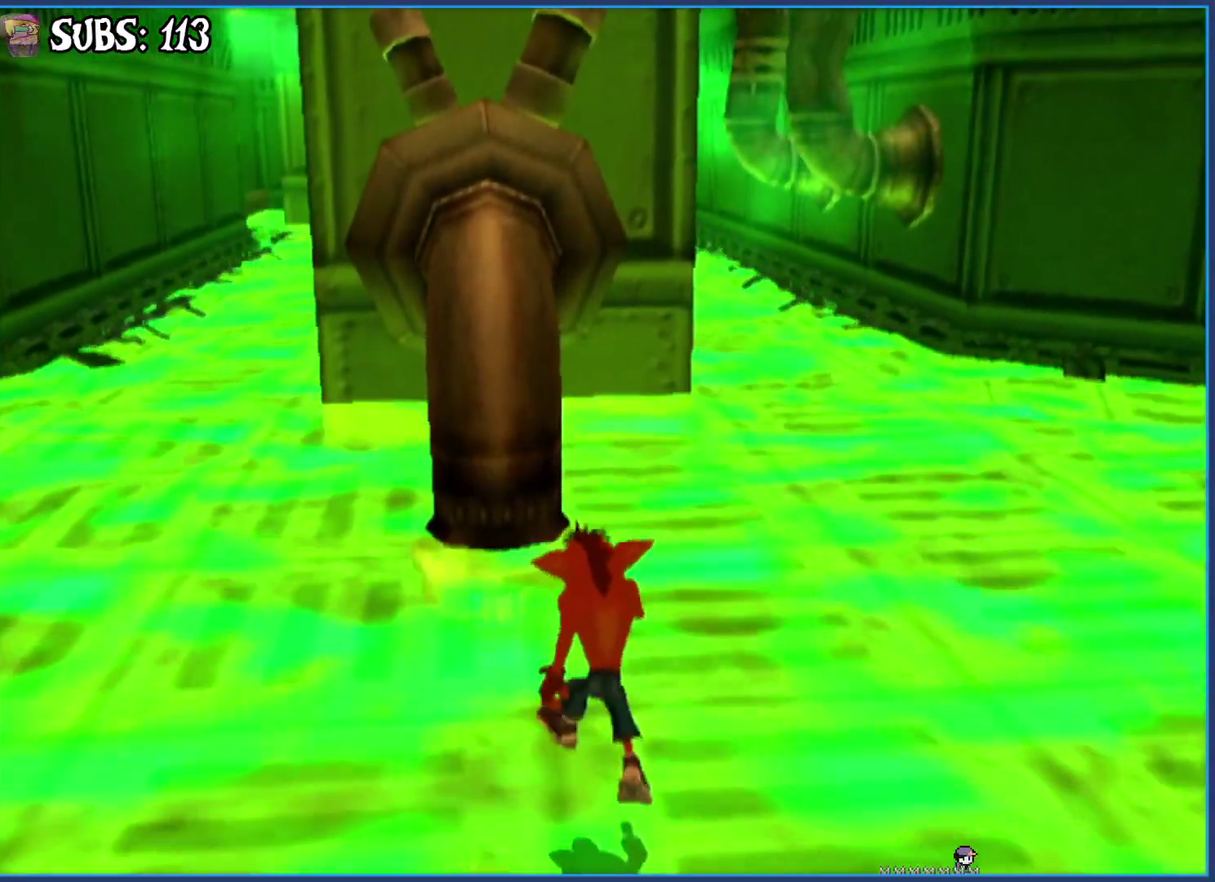
{"buttons": [], "left_stick": "center", "right_stick": "center", "events": [[50, "CROSS", "up"], [100, "CROSS", "down"], [167, "left_stick", "up"], [233, "CROSS", "up"], [250, "left_stick", "center"]]}
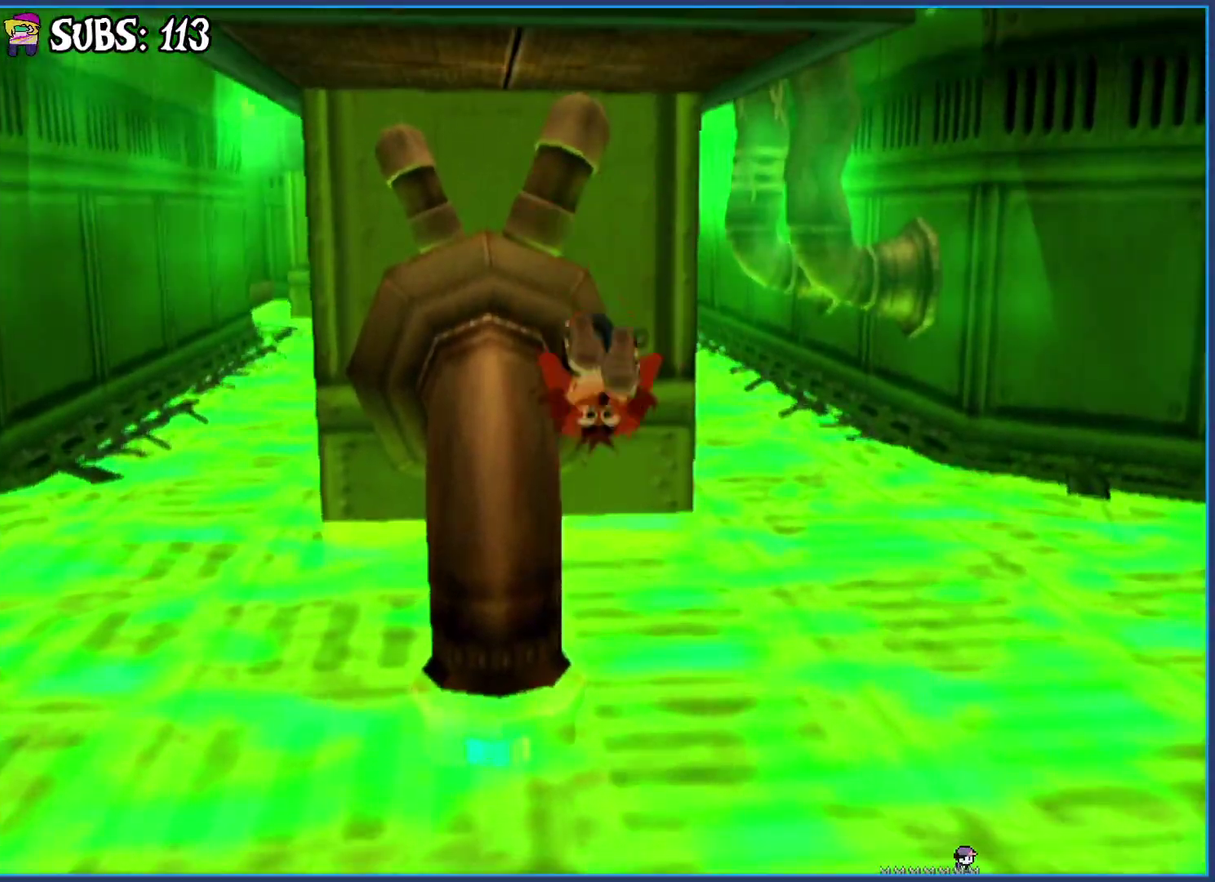
{"buttons": [], "left_stick": "up", "right_stick": "center", "events": [[450, "left_stick", "up"]]}
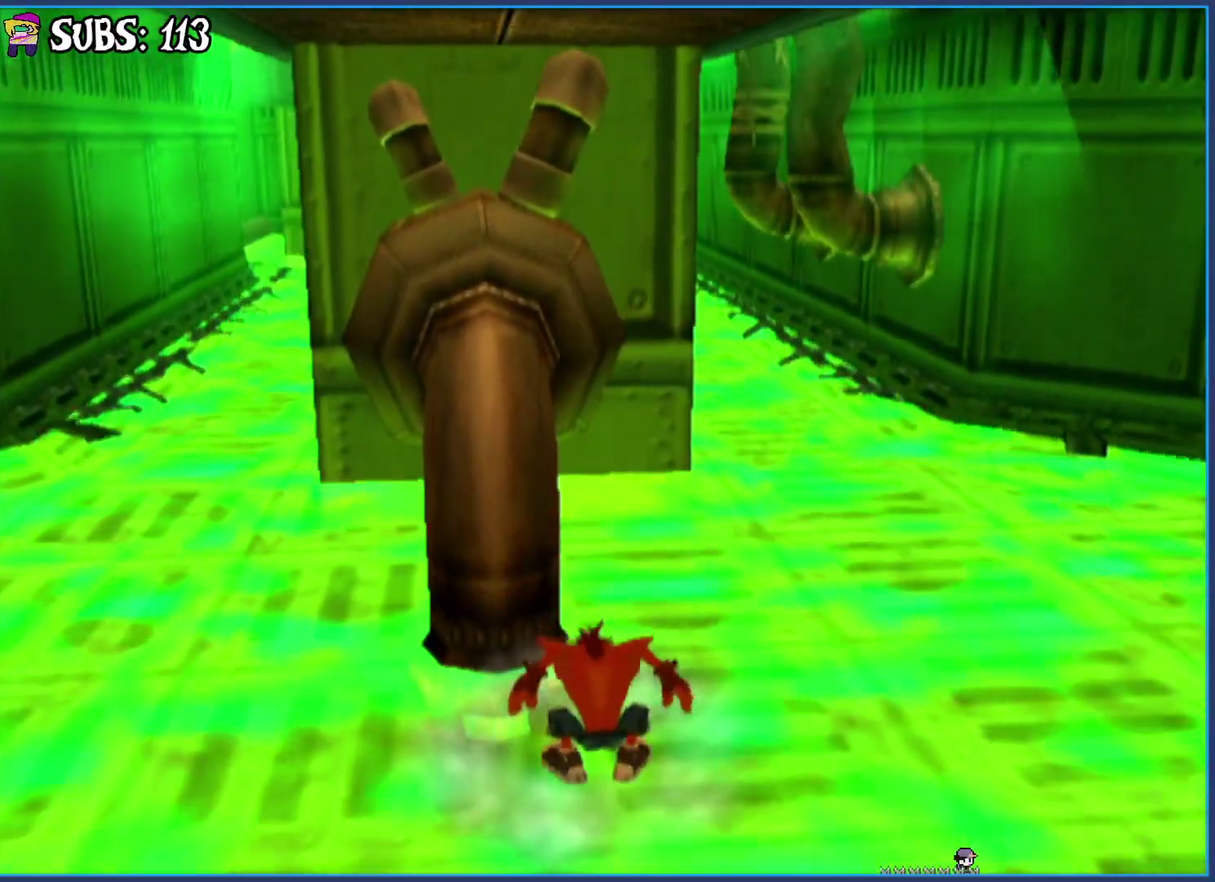
{"buttons": [], "left_stick": "up", "right_stick": "center", "events": [[17, "left_stick", "center"], [467, "left_stick", "up"]]}
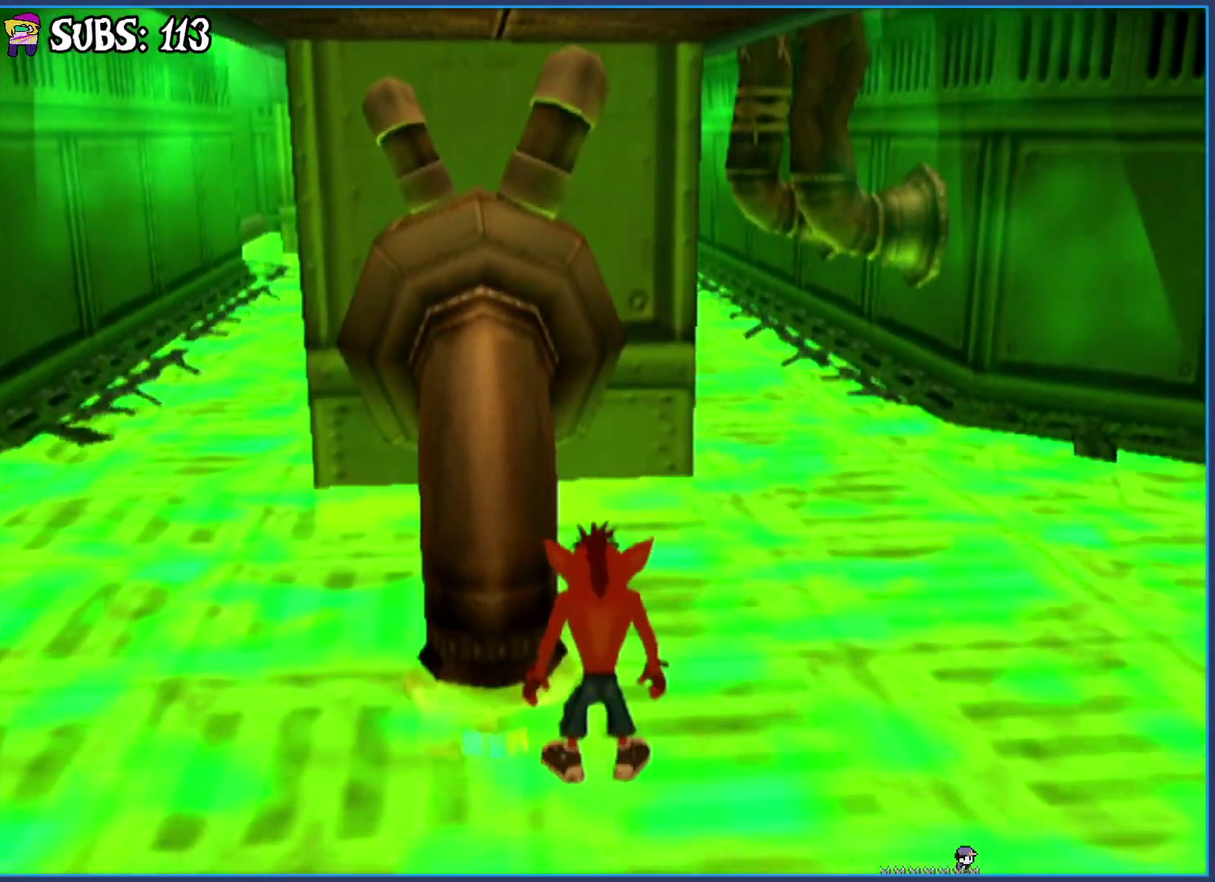
{"buttons": [], "left_stick": "up", "right_stick": "center", "events": [[17, "left_stick", "center"], [483, "left_stick", "up"]]}
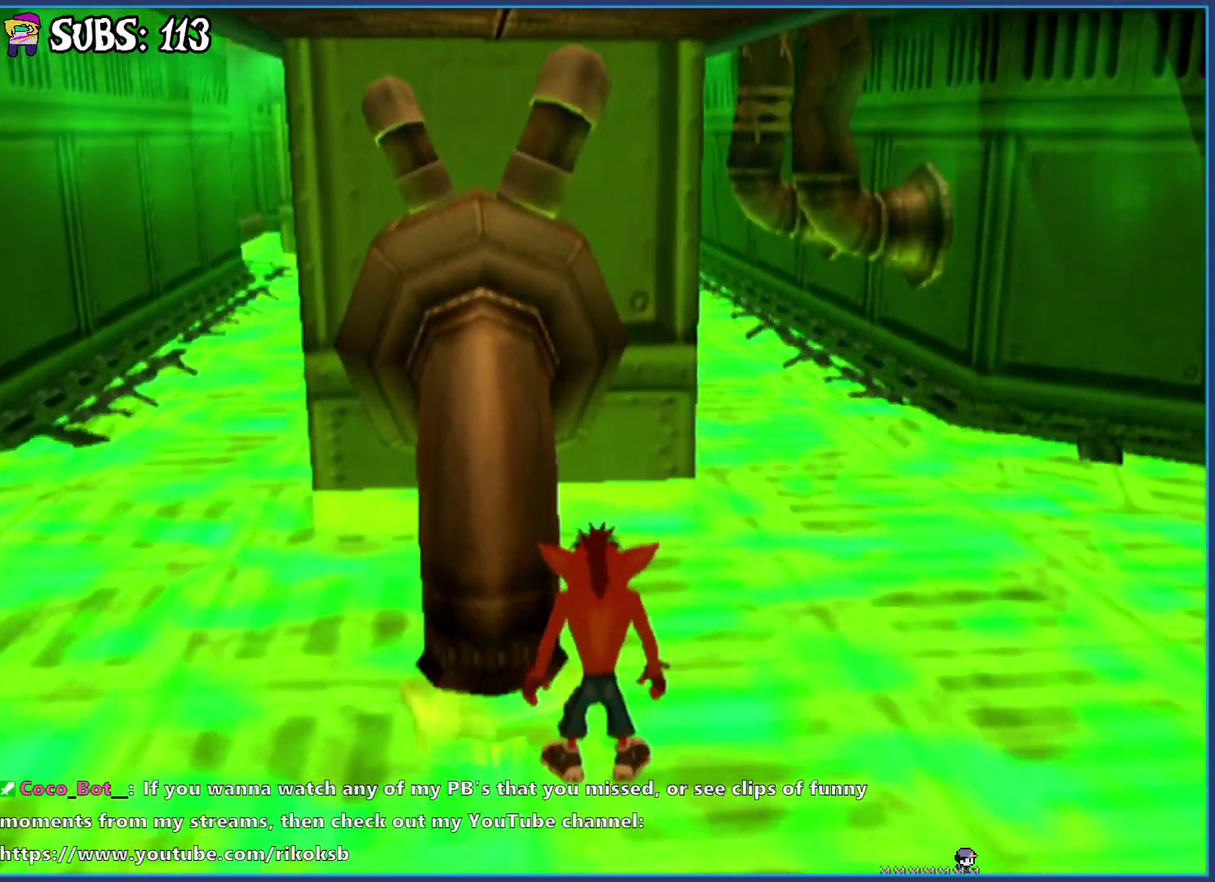
{"buttons": [], "left_stick": "center", "right_stick": "center", "events": [[33, "left_stick", "center"]]}